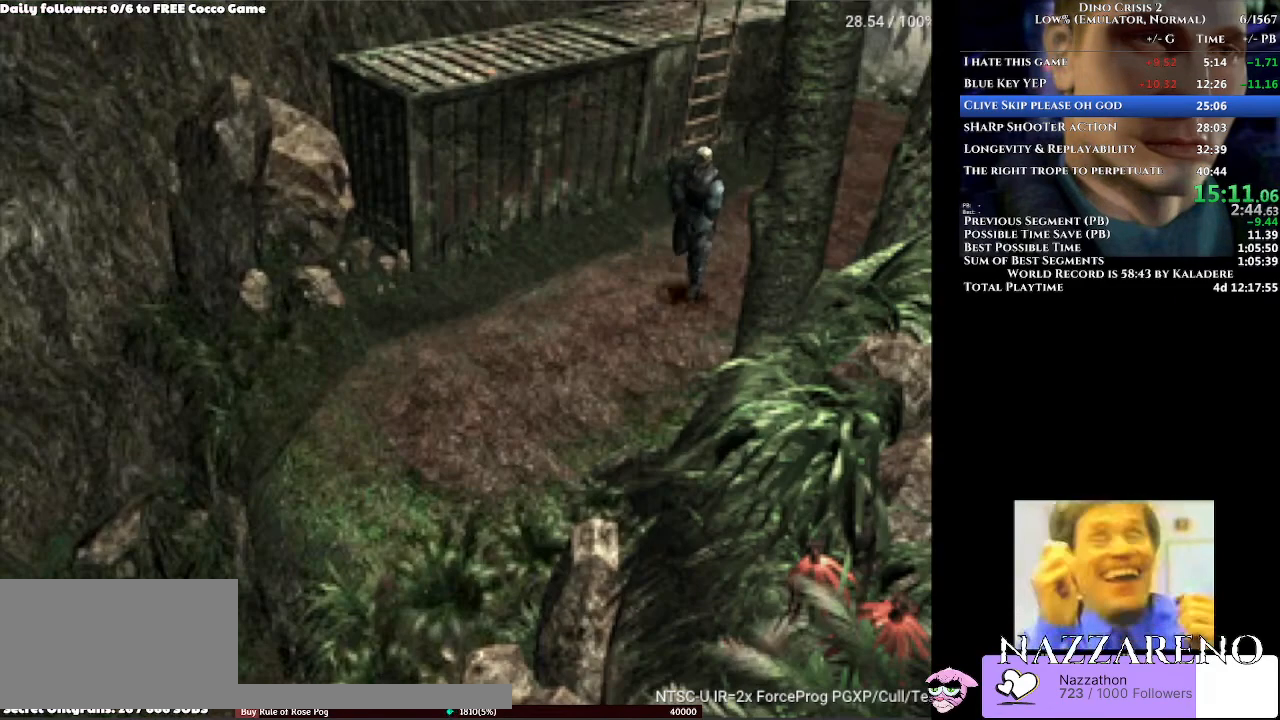
Gameplay with a controller (Xbox layout); each line is a JSON object with the inputs held at the frame after it (dt_ms = milliseconds from this image to that frame). "events" lists button and stick changes between this image and that frame as [ms after this image, input, new state], when the widget could be followed in between. Not read: L2 L3 R1 R2 R3.
{"dt_ms": 500, "buttons": ["A", "DPAD_UP"], "left_stick": "center", "right_stick": "center", "events": []}
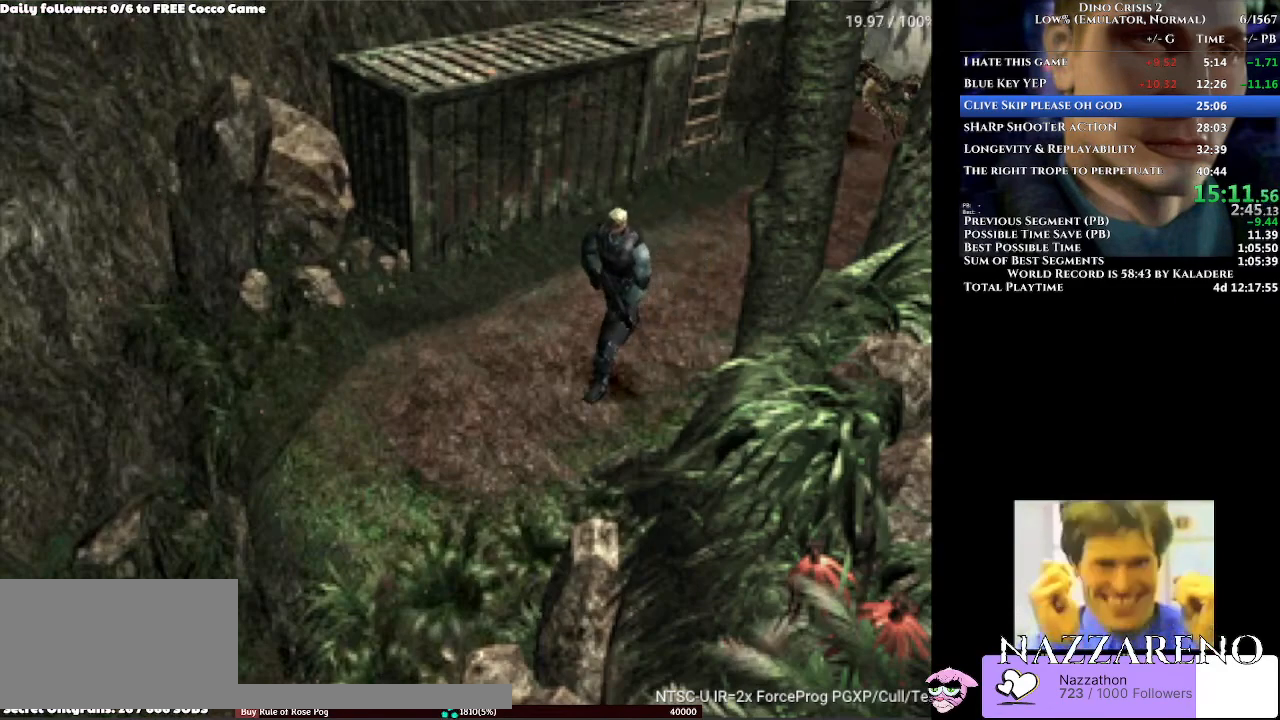
{"dt_ms": 500, "buttons": ["A", "DPAD_UP"], "left_stick": "center", "right_stick": "center", "events": [[200, "DPAD_RIGHT", "down"], [300, "DPAD_RIGHT", "up"]]}
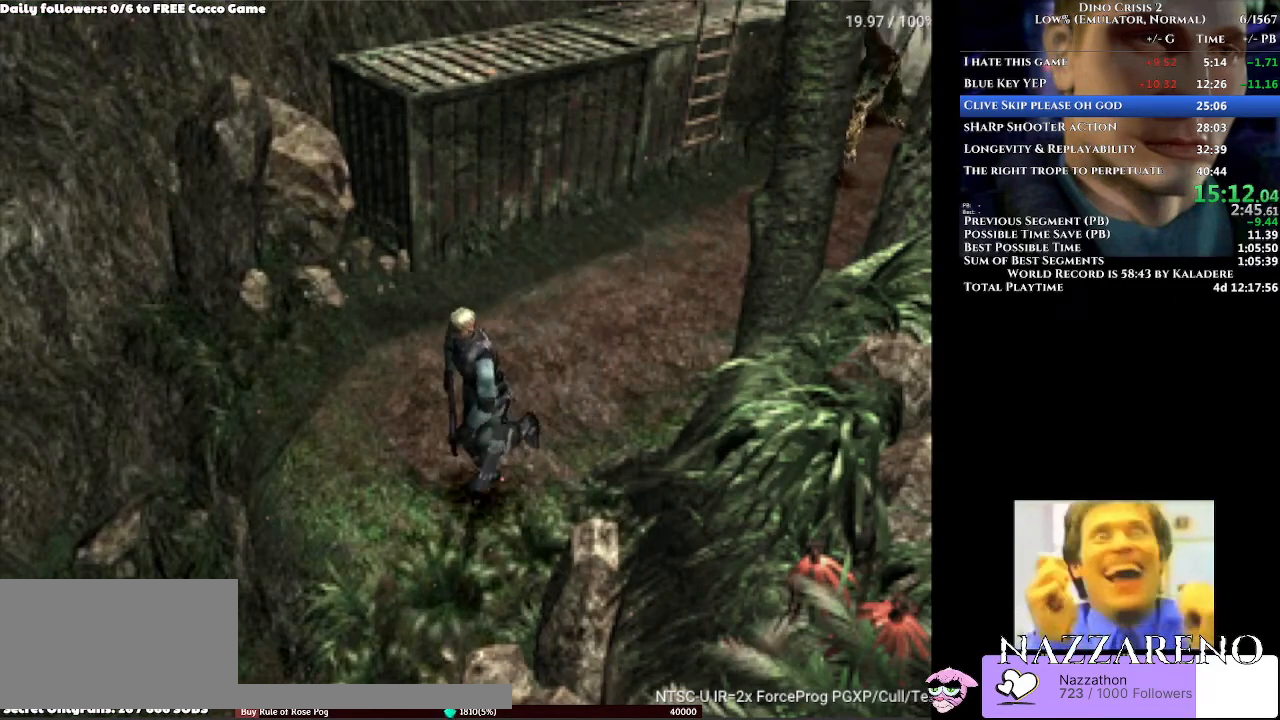
{"dt_ms": 500, "buttons": ["A", "DPAD_UP"], "left_stick": "center", "right_stick": "center", "events": []}
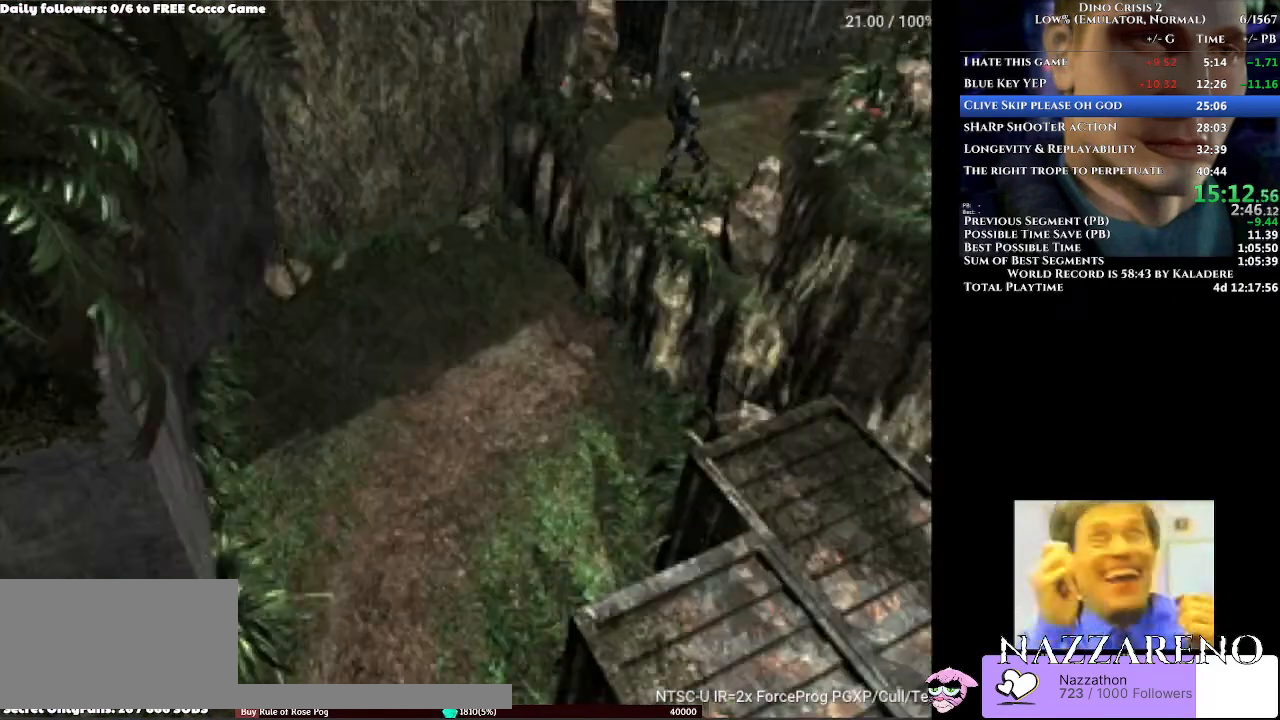
{"dt_ms": 1000, "buttons": ["DPAD_UP", "DPAD_LEFT"], "left_stick": "center", "right_stick": "center"}
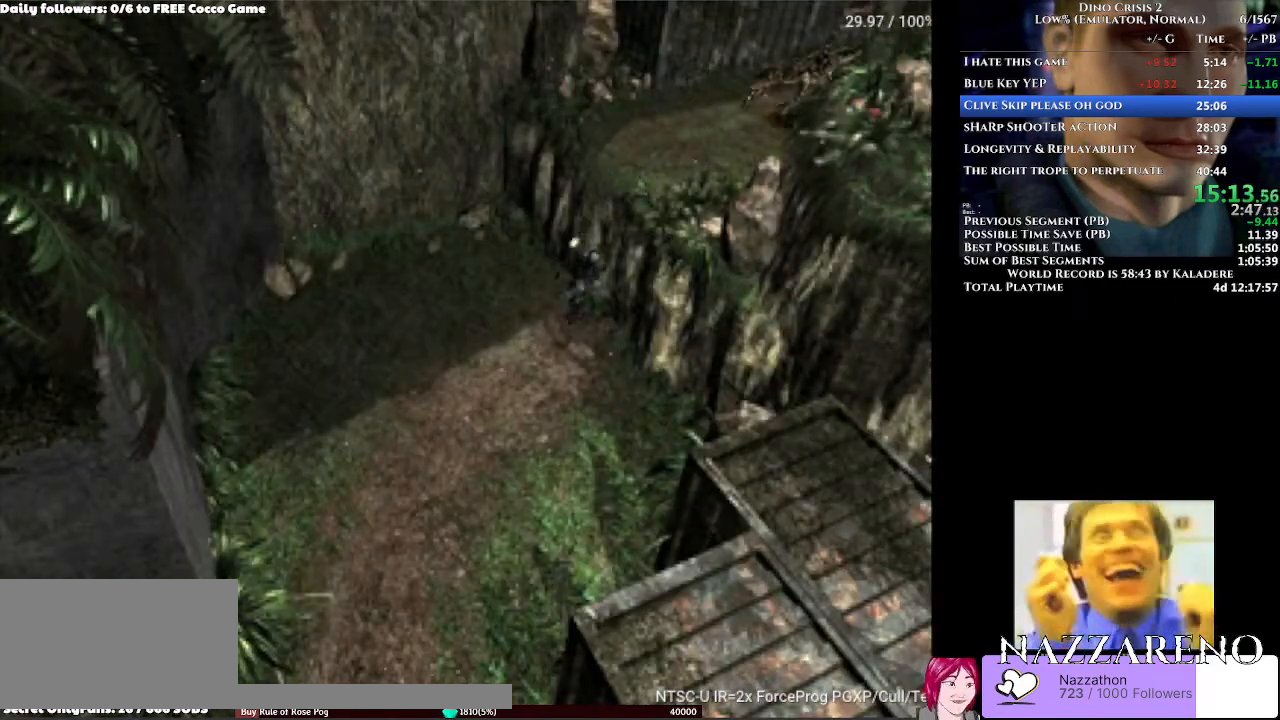
{"dt_ms": 500, "buttons": ["A", "DPAD_UP", "DPAD_LEFT"], "left_stick": "center", "right_stick": "center", "events": [[133, "A", "down"]]}
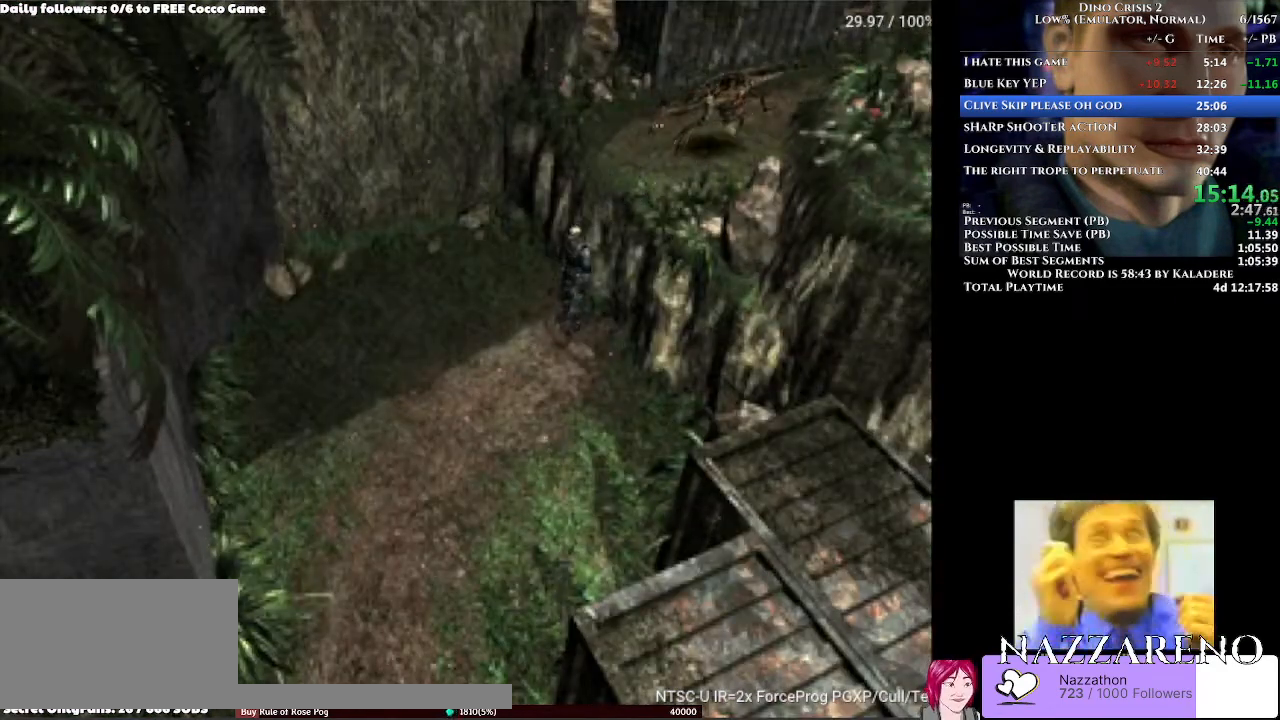
{"dt_ms": 500, "buttons": ["A", "DPAD_UP"], "left_stick": "center", "right_stick": "center", "events": [[333, "DPAD_LEFT", "up"]]}
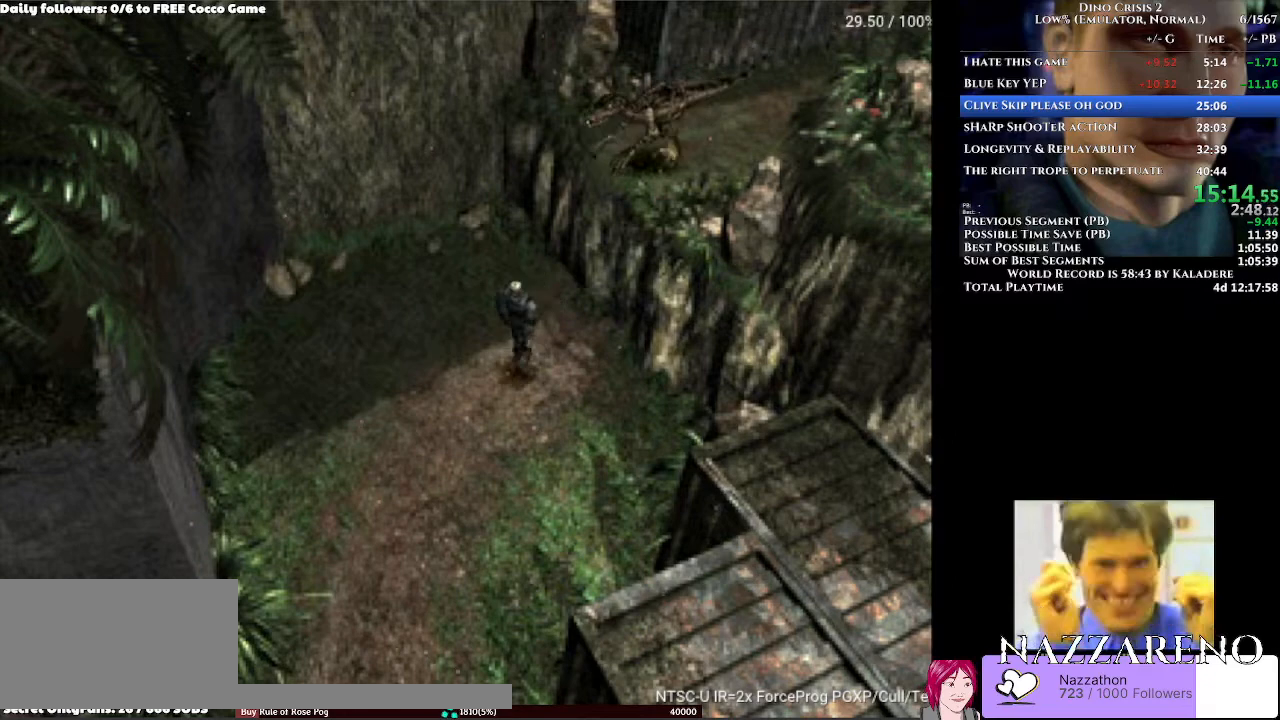
{"dt_ms": 500, "buttons": ["A", "DPAD_UP"], "left_stick": "center", "right_stick": "center", "events": []}
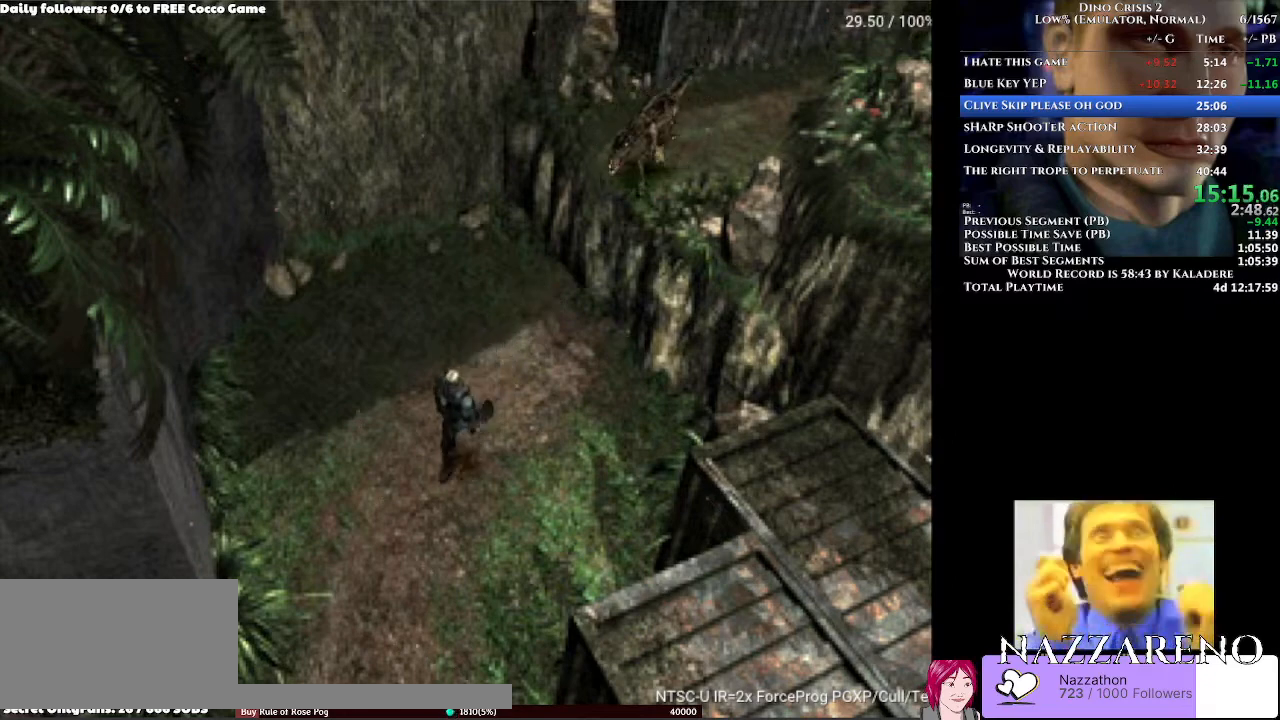
{"dt_ms": 500, "buttons": ["A", "DPAD_UP"], "left_stick": "center", "right_stick": "center", "events": []}
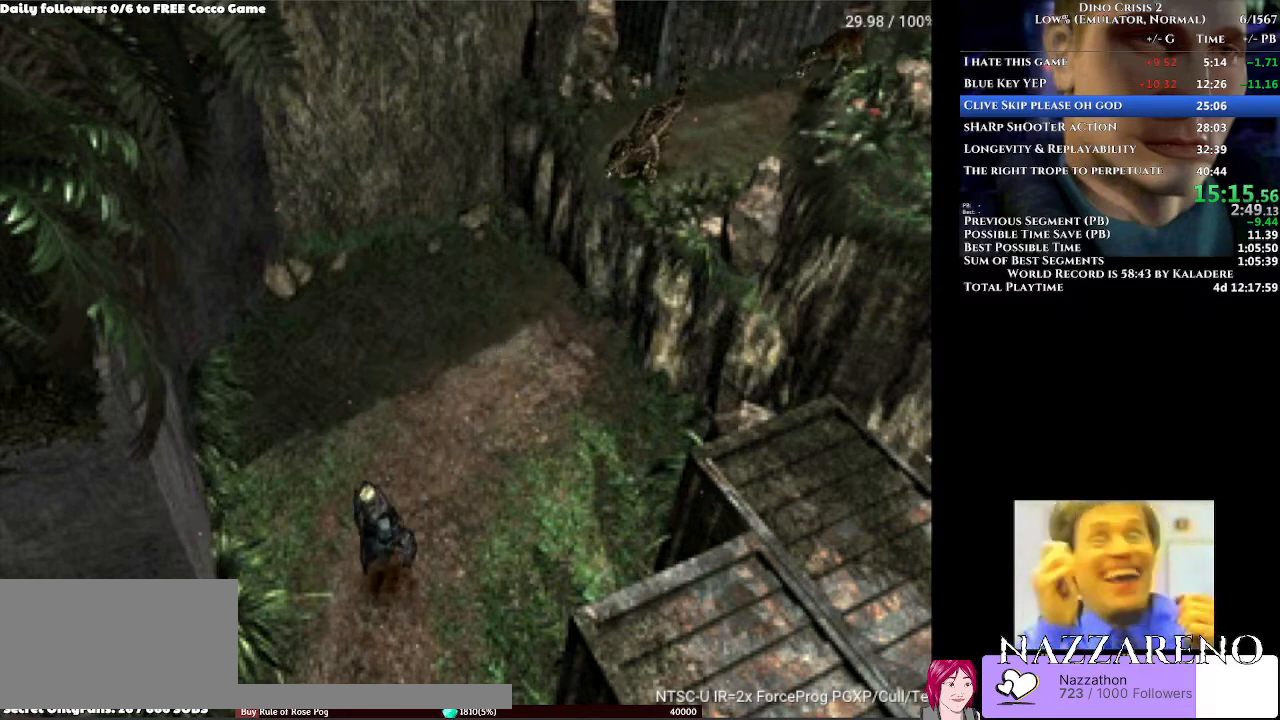
{"dt_ms": 500, "buttons": ["A", "DPAD_UP"], "left_stick": "center", "right_stick": "center", "events": []}
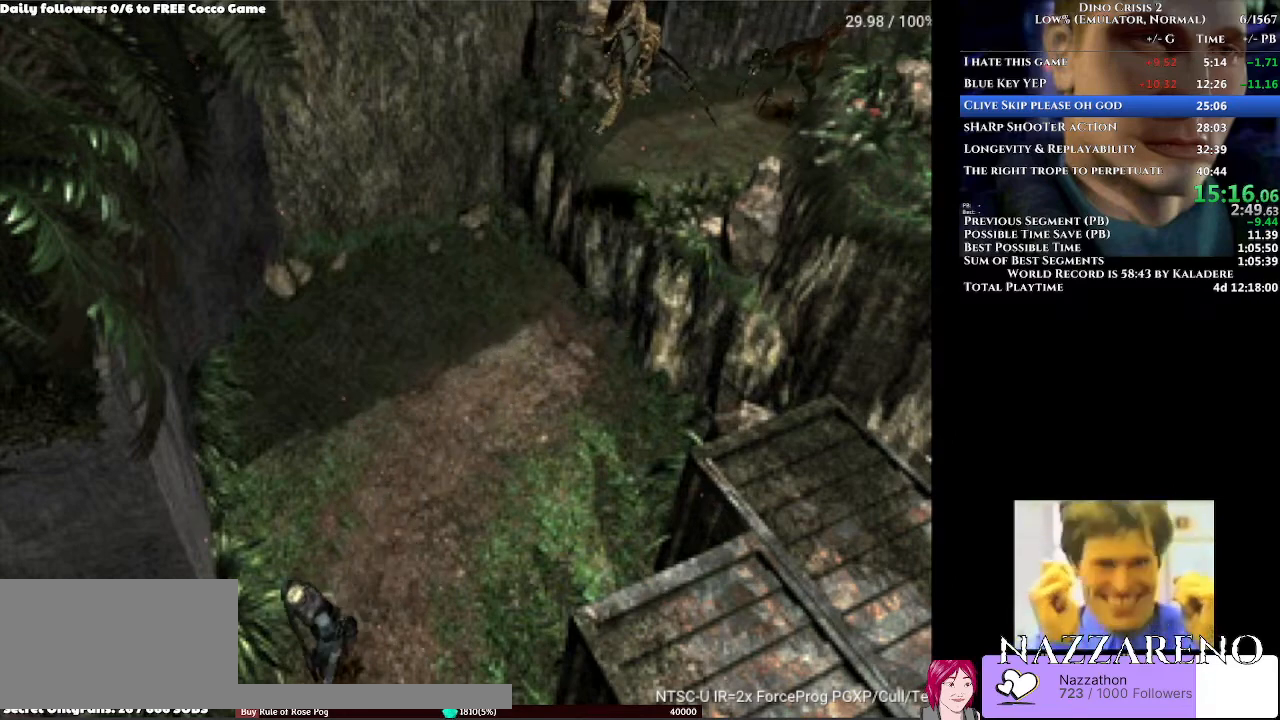
{"dt_ms": 500, "buttons": ["A", "DPAD_UP"], "left_stick": "center", "right_stick": "center", "events": []}
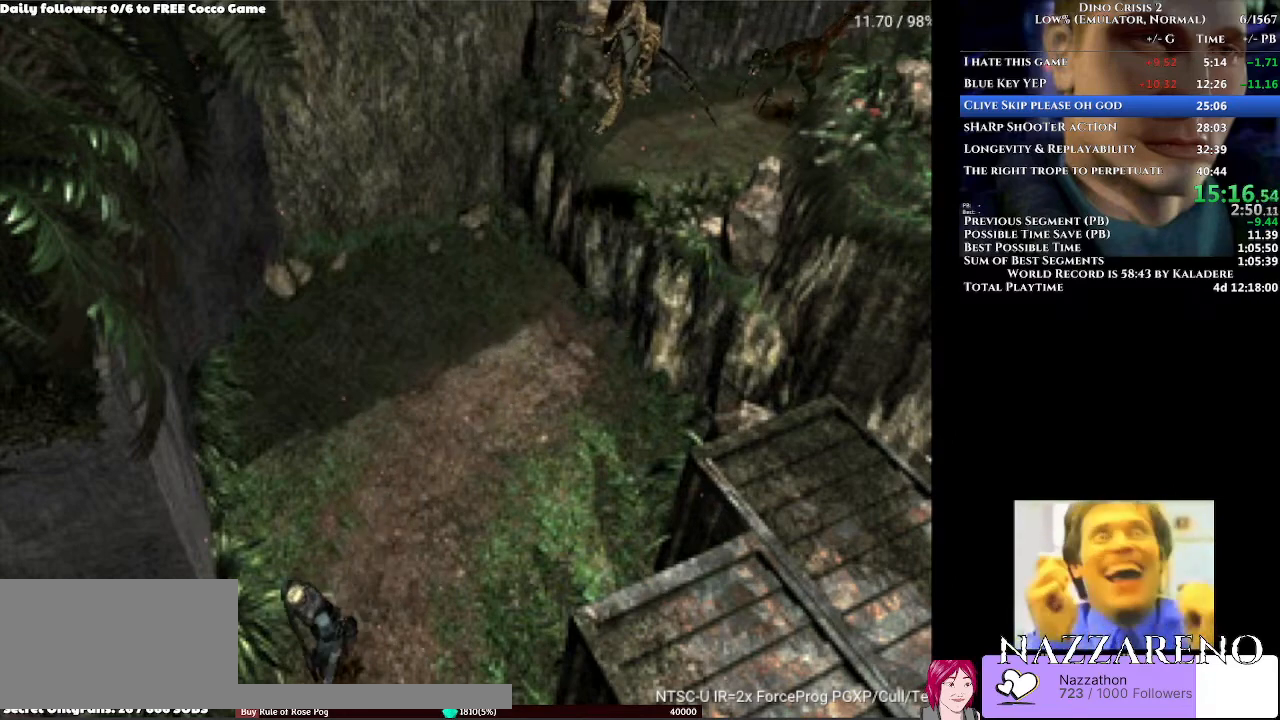
{"dt_ms": 500, "buttons": ["A", "DPAD_UP"], "left_stick": "center", "right_stick": "center"}
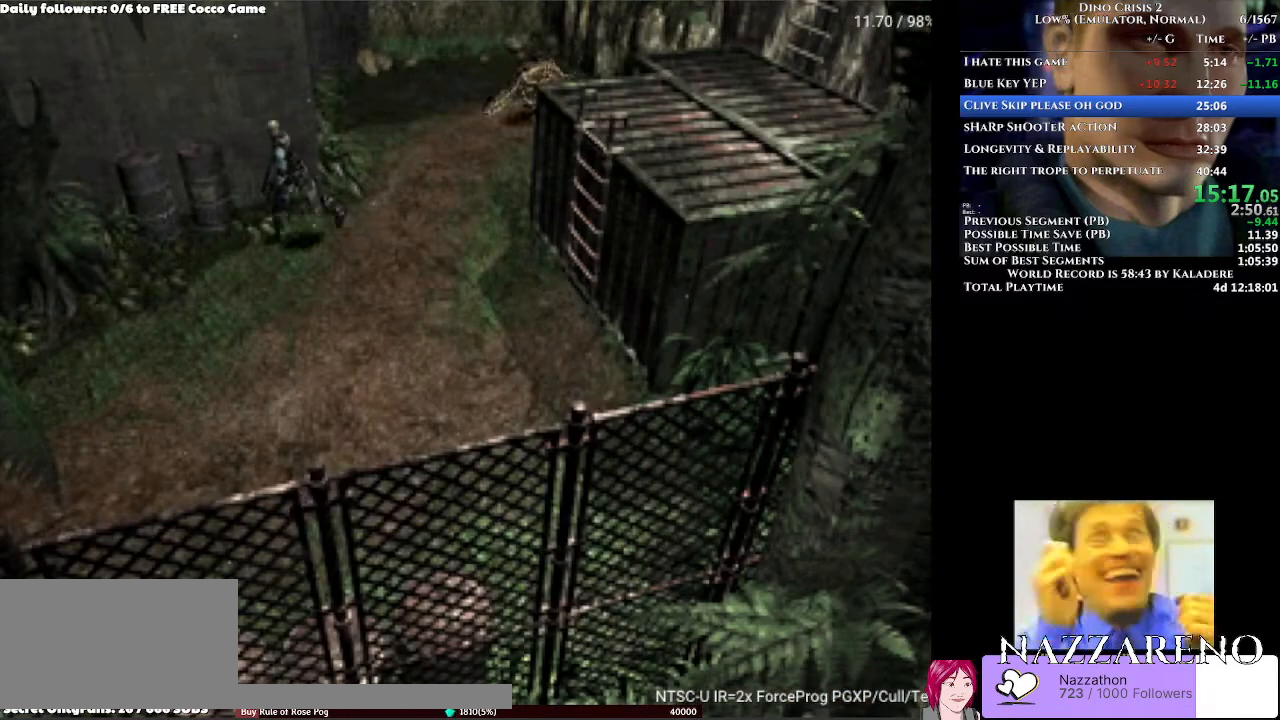
{"dt_ms": 500, "buttons": ["A", "DPAD_UP"], "left_stick": "center", "right_stick": "center", "events": [[267, "DPAD_LEFT", "down"], [333, "DPAD_LEFT", "up"]]}